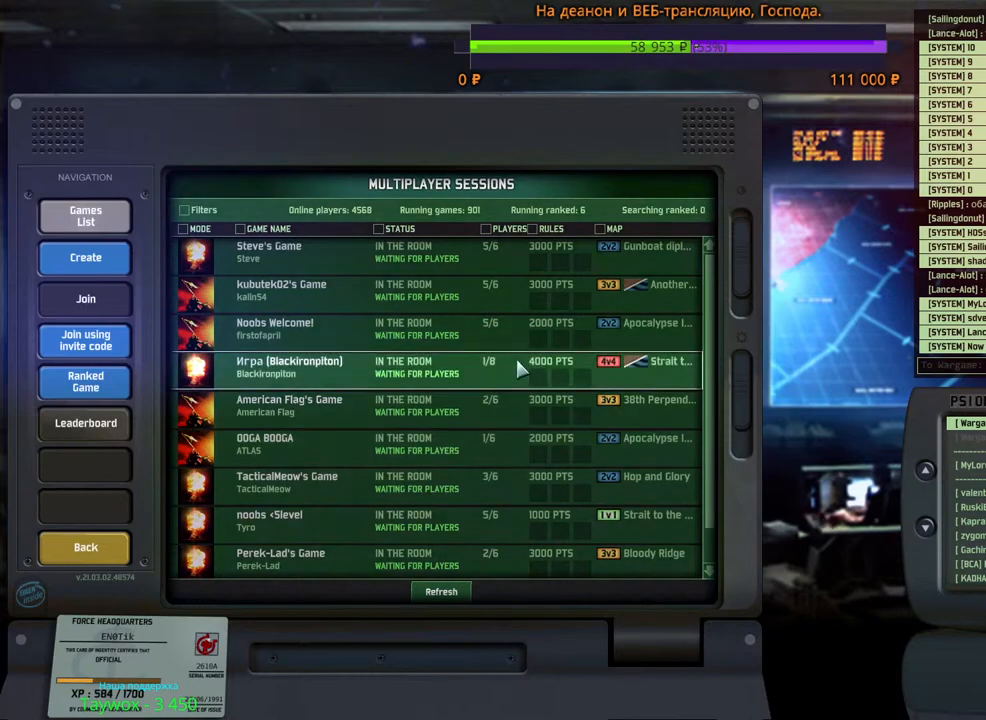
Gameplay with keyboard and mouse; each line is a JSON object with the keys and mouse buttons held at the frame after it. "events" lists presses ("down") and releases ("up") of "1", "2", "3", "4", "5", "6", "a", "alt", "b", "c", "caps_lock", "ctrl", "d", "e", "escape", "f", "f1", "f2", "f3", "f4", "f5", "f6", "g", "h", "n", "q", "r", "s", "shift", "space", "super", "t", "tab", "tilde", "v", "w", "x", "y", "z", "mouse_left", "mouse_wheel", "mouse_right", "mouse_mb4" and "mouse_mb5" between this image and that frame as [ms after this image, input, new state], when the widget could be followed in between. "mouse_left", "mouse_wheel", "mouse_right", "mouse_mb4", "mouse_mb5" = the "left", "wheel", "right", "mb4", "mb5" buttons of the "mouse" list. No other keys are recorded. "wheel" means that the mouse wheel is clicked or scrolled. Mouse movement is not recorded.
{"keys": [], "mouse": ["wheel"], "events": [[150, "mouse_wheel", "down"], [167, "mouse_wheel", "up"], [184, "mouse_wheel", "down"], [200, "mouse_wheel", "up"], [434, "mouse_wheel", "down"], [450, "mouse_wheel", "up"], [484, "mouse_wheel", "down"]]}
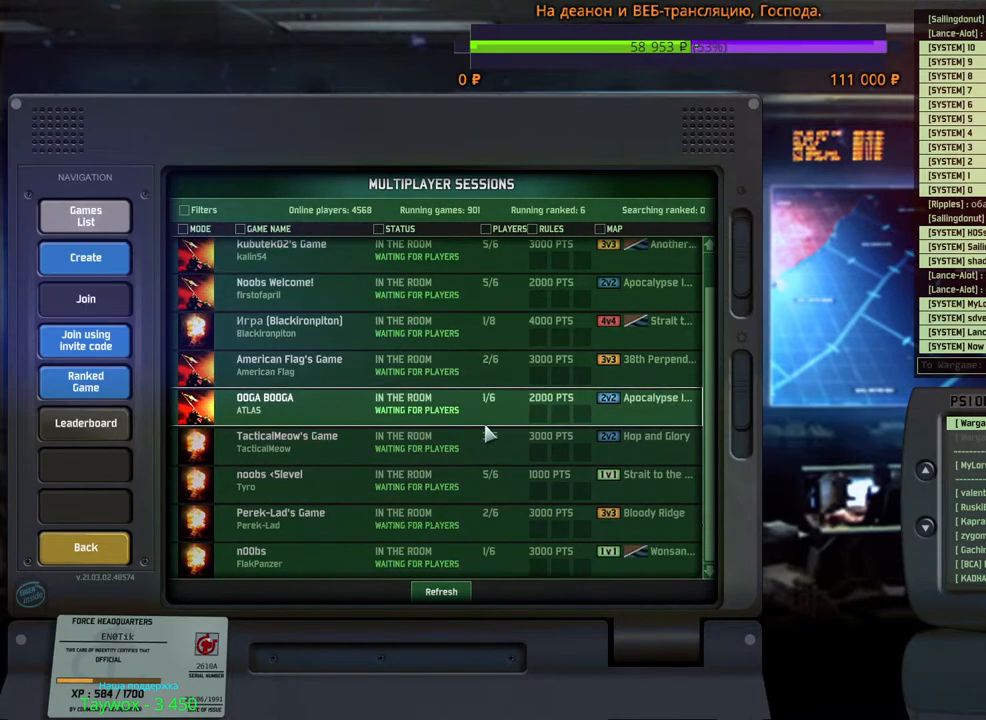
{"keys": [], "mouse": [], "events": [[50, "mouse_wheel", "up"], [484, "mouse_wheel", "down"], [500, "mouse_wheel", "up"]]}
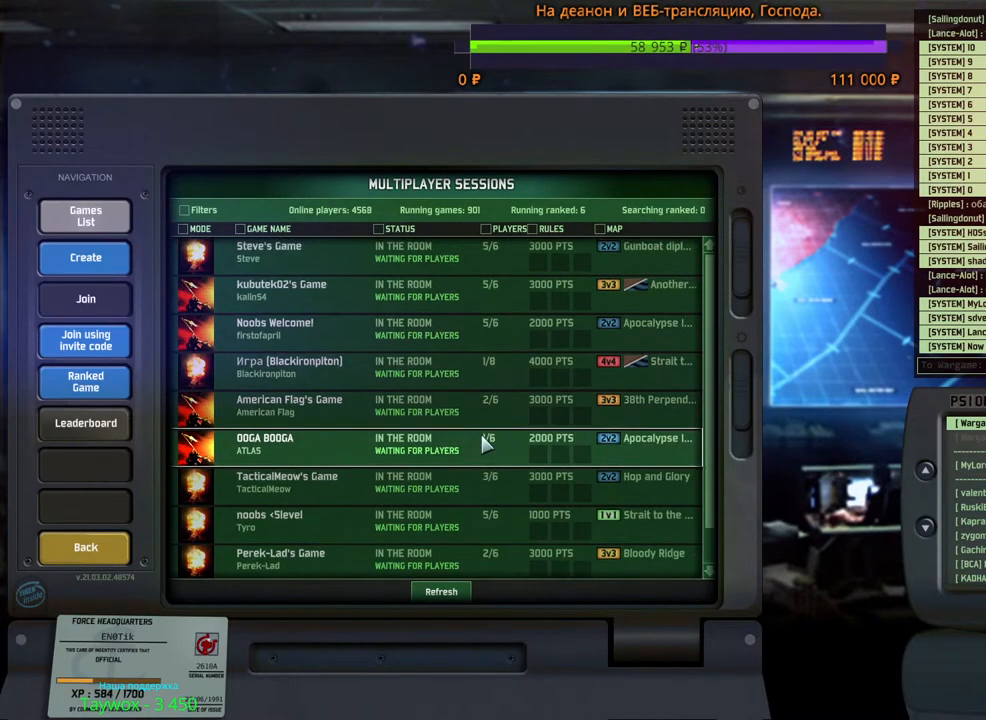
{"keys": [], "mouse": [], "events": [[17, "mouse_wheel", "down"], [50, "mouse_wheel", "up"], [317, "mouse_wheel", "down"], [334, "mouse_wheel", "up"]]}
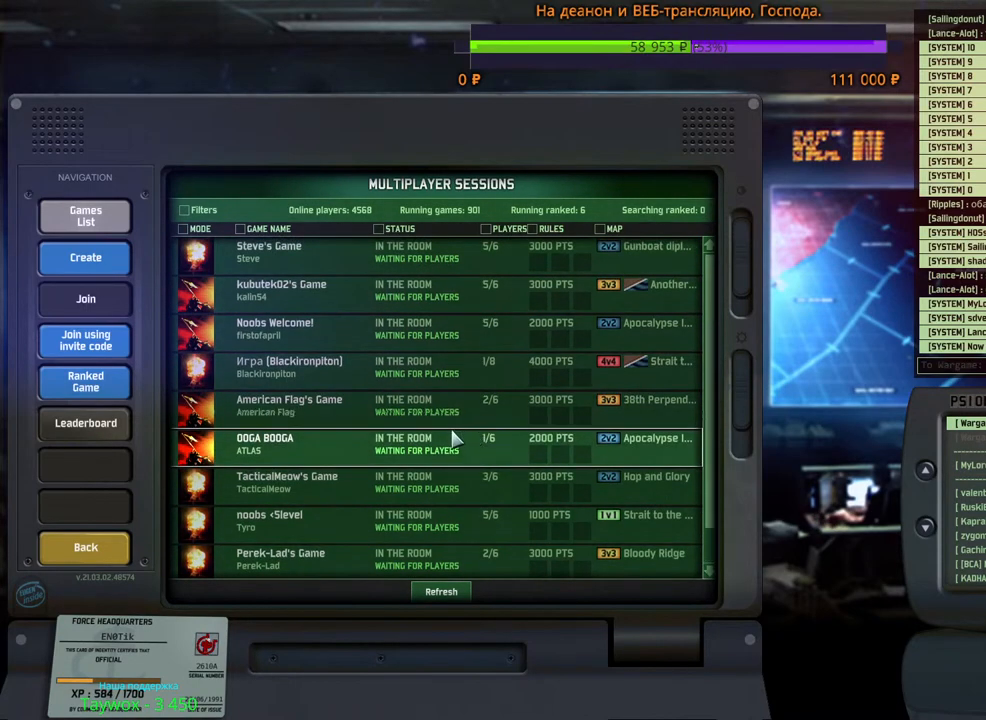
{"keys": [], "mouse": [], "events": [[434, "mouse_left", "down"], [484, "mouse_left", "up"]]}
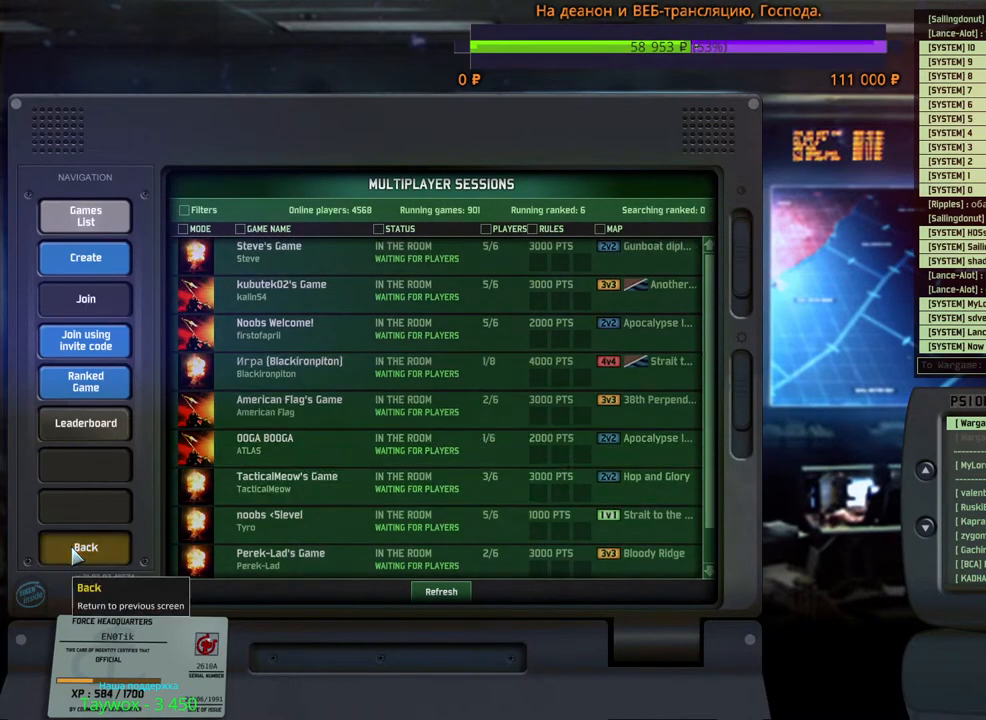
{"keys": [], "mouse": [], "events": []}
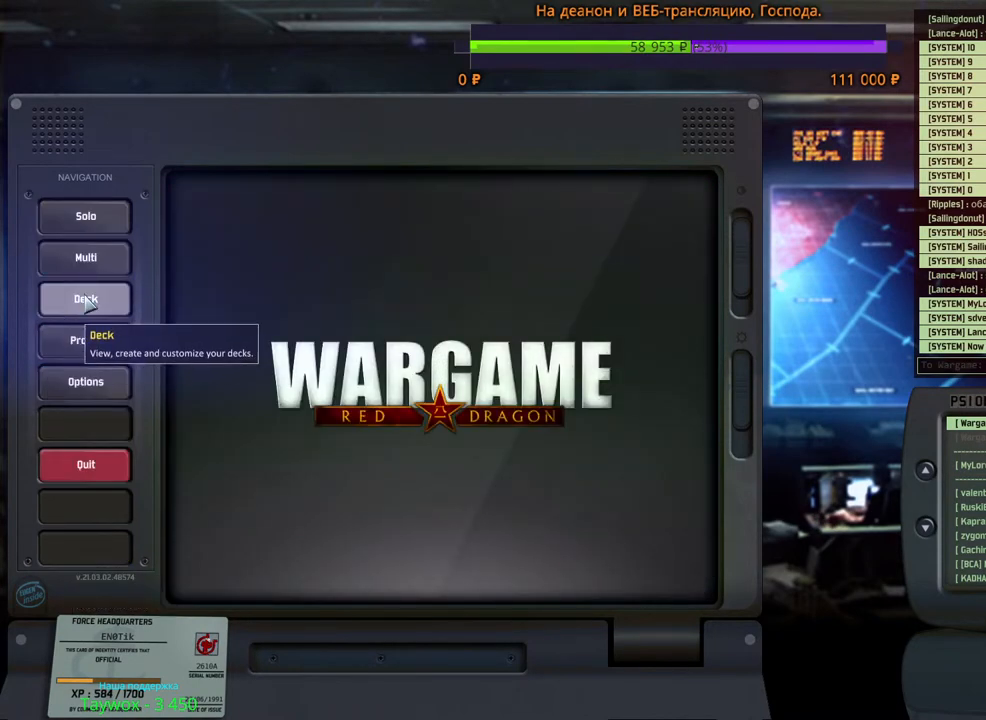
{"keys": [], "mouse": ["wheel"], "events": [[17, "mouse_left", "down"], [67, "mouse_left", "up"], [484, "mouse_wheel", "down"]]}
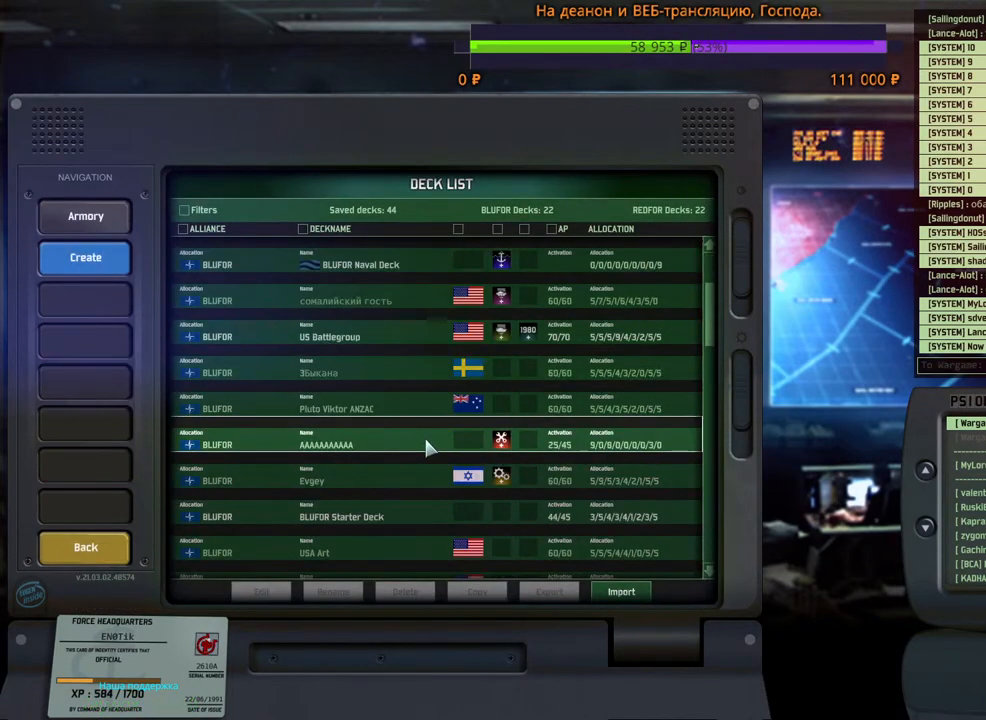
{"keys": [], "mouse": ["wheel"], "events": [[17, "mouse_wheel", "up"], [250, "mouse_wheel", "down"], [284, "mouse_wheel", "up"], [500, "mouse_wheel", "down"]]}
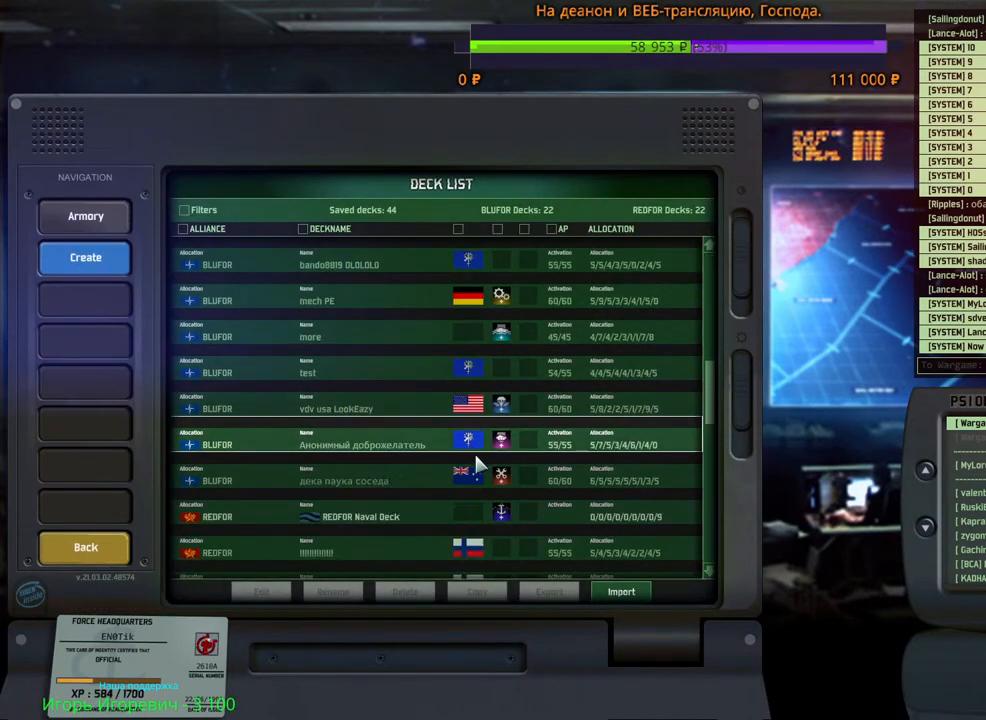
{"keys": [], "mouse": ["wheel"], "events": [[34, "mouse_wheel", "up"], [234, "mouse_wheel", "down"], [284, "mouse_wheel", "up"], [467, "mouse_wheel", "down"]]}
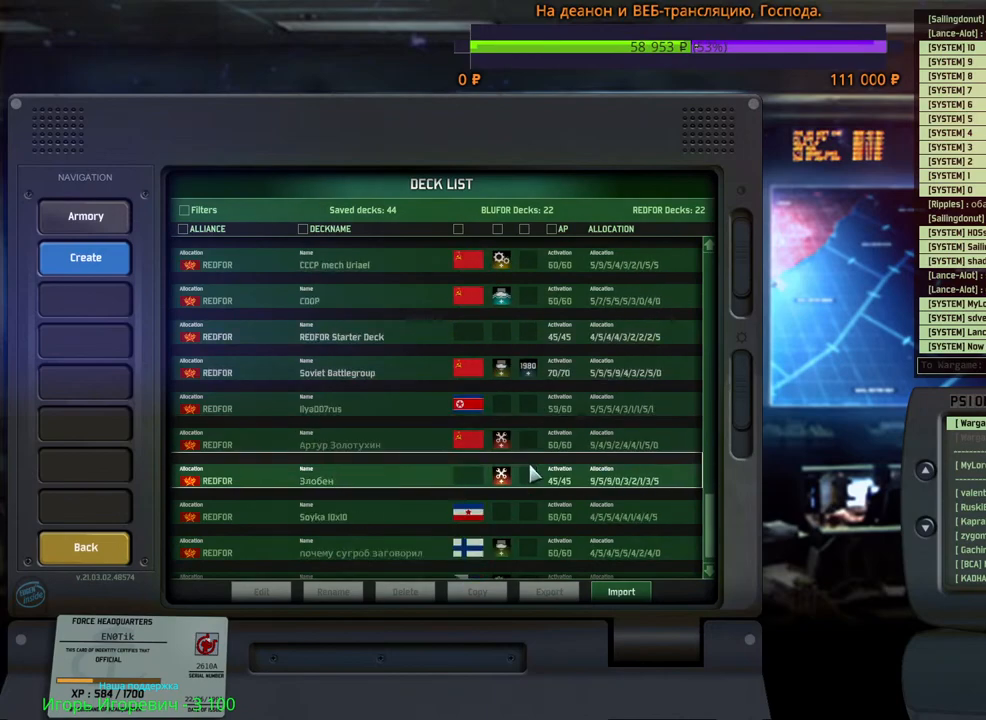
{"keys": [], "mouse": [], "events": [[34, "mouse_wheel", "up"], [167, "mouse_wheel", "down"], [184, "mouse_wheel", "up"], [200, "mouse_wheel", "down"], [267, "mouse_wheel", "up"]]}
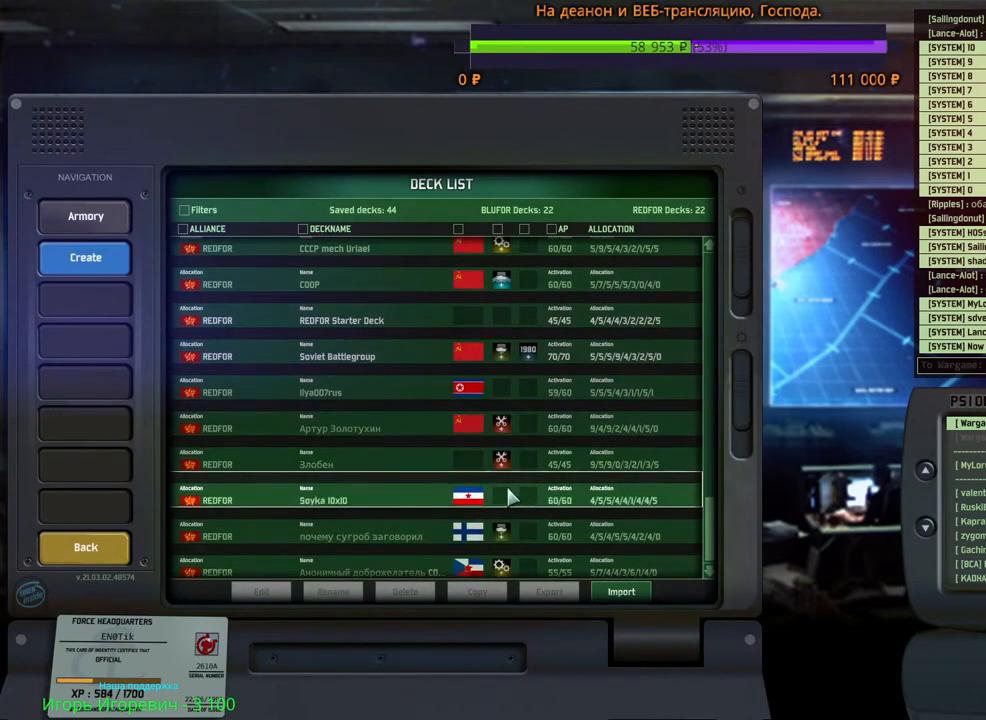
{"keys": [], "mouse": [], "events": []}
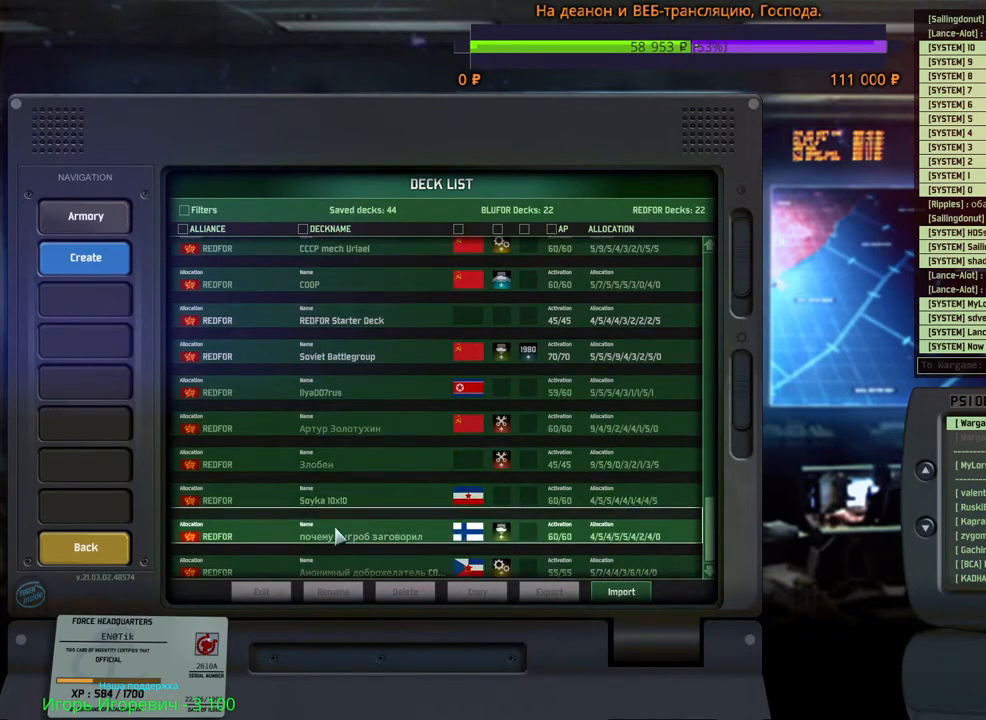
{"keys": [], "mouse": [], "events": []}
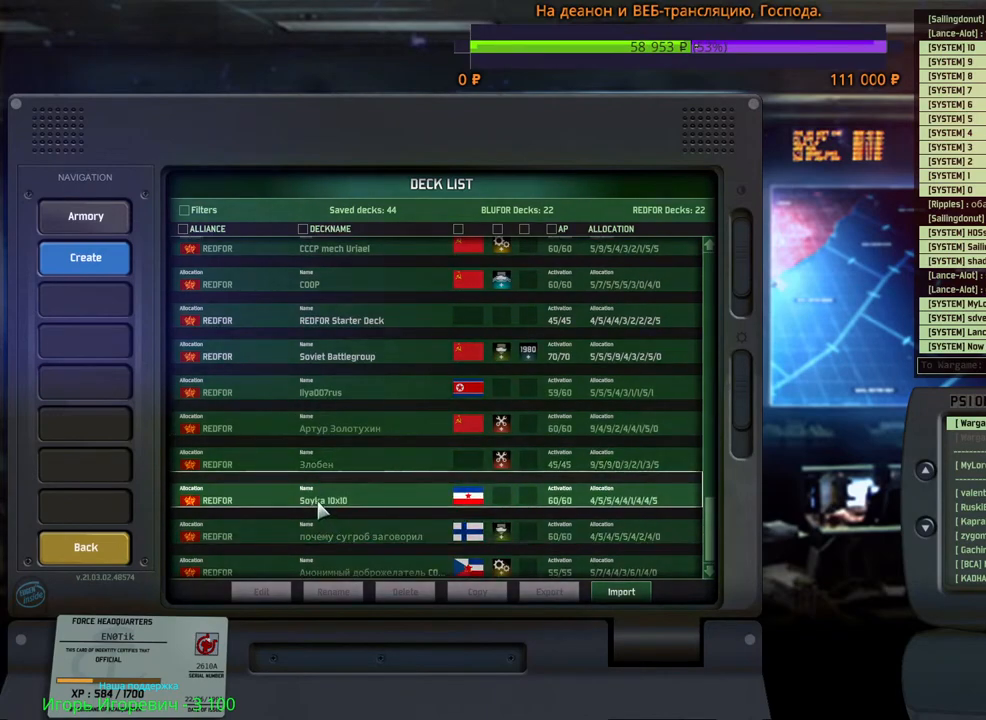
{"keys": [], "mouse": [], "events": [[234, "mouse_left", "down"], [317, "mouse_left", "up"]]}